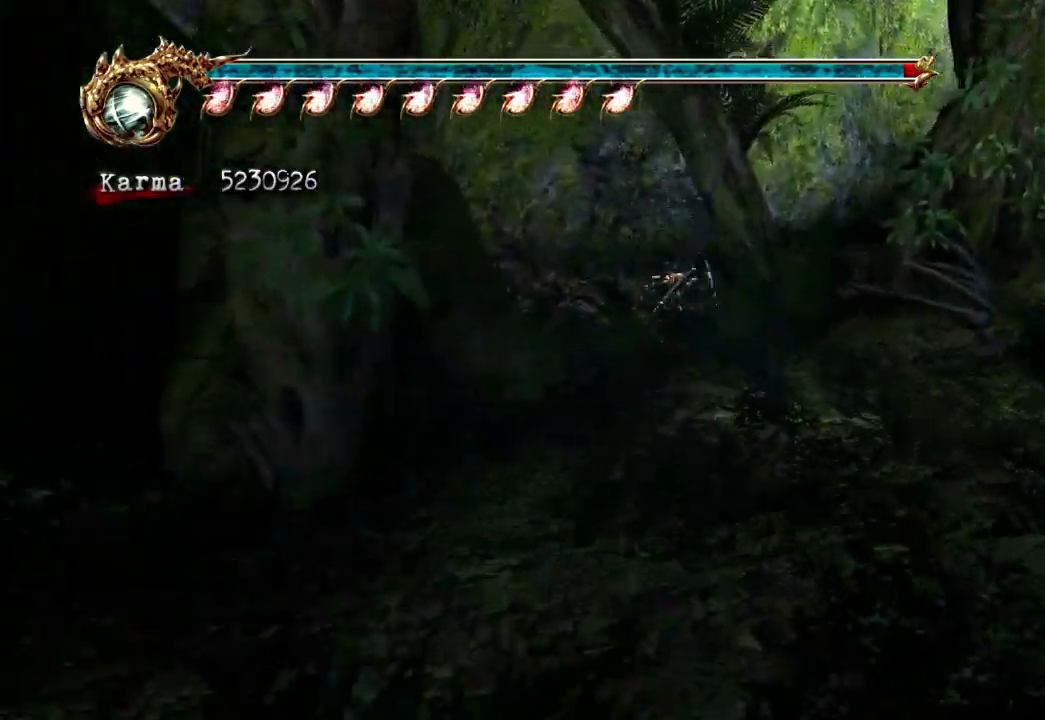
Gameplay with a controller (Xbox layout); each line is a JSON object with the inputs held at the frame after it. "events" lists button and stick changes between this image and that frame as [ms after this image, input, new state], when the widget could be followed in between. Not read: L3 R3.
{"buttons": [], "left_stick": "up", "right_stick": "center", "events": [[83, "left_stick", "center"], [117, "L2", "up"], [150, "left_stick", "up-right"], [167, "A", "down"], [300, "left_stick", "up"], [317, "A", "up"]]}
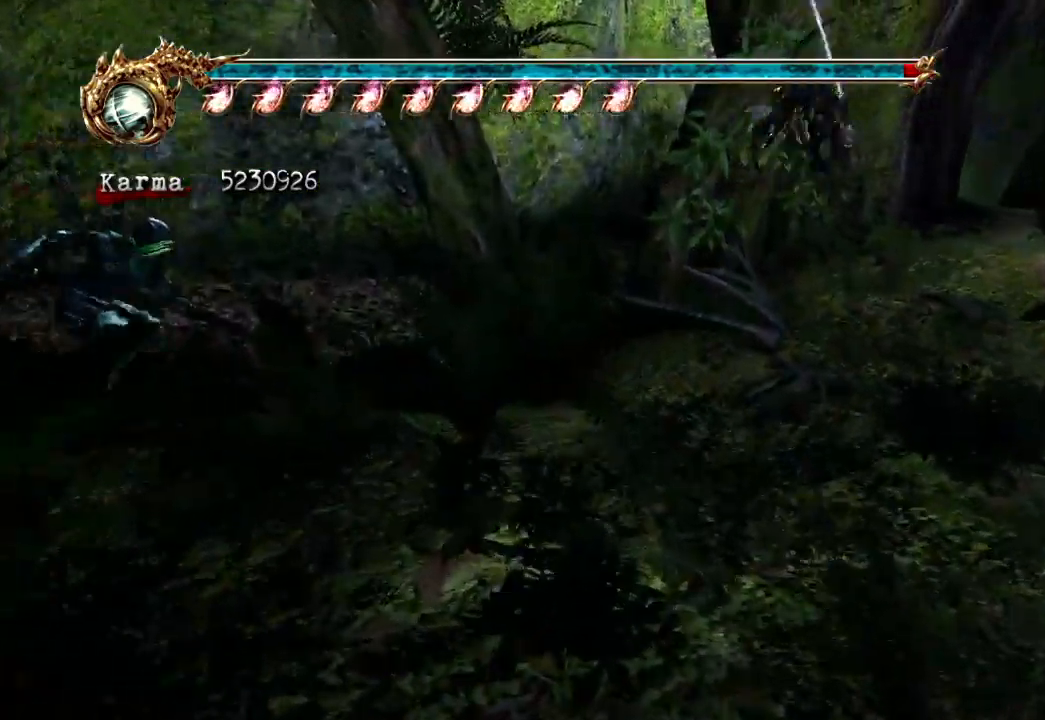
{"buttons": ["L2"], "left_stick": "up", "right_stick": "center", "events": [[250, "L2", "down"], [367, "A", "down"], [483, "A", "up"]]}
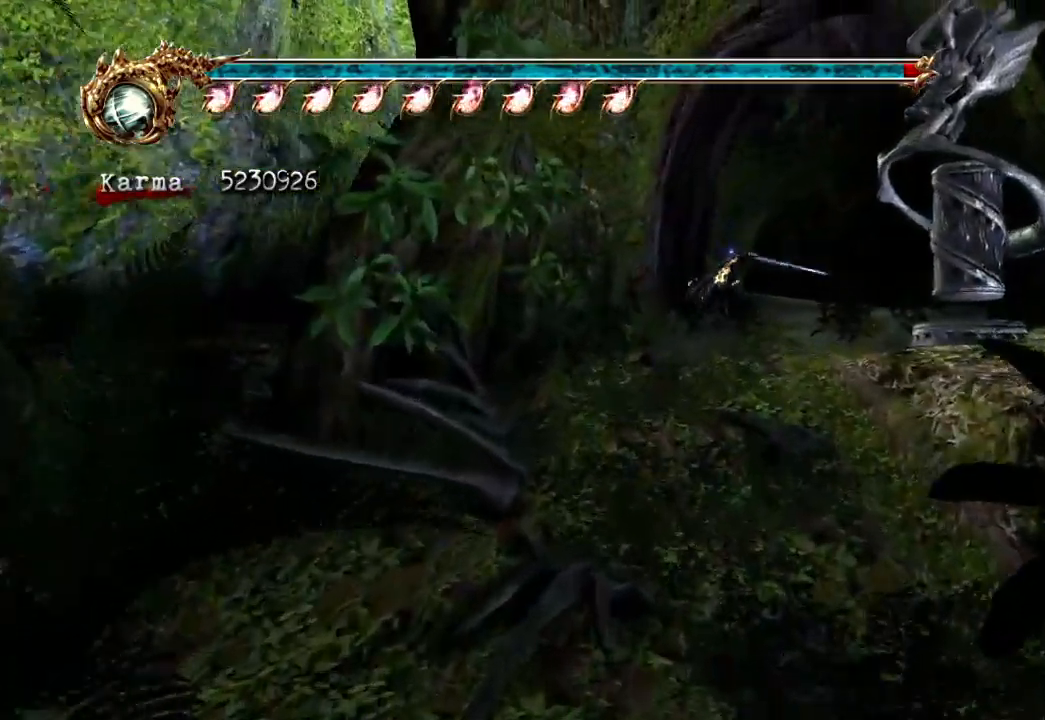
{"buttons": ["L2"], "left_stick": "up-left", "right_stick": "center", "events": [[17, "L2", "up"], [117, "left_stick", "up-left"], [467, "L2", "down"]]}
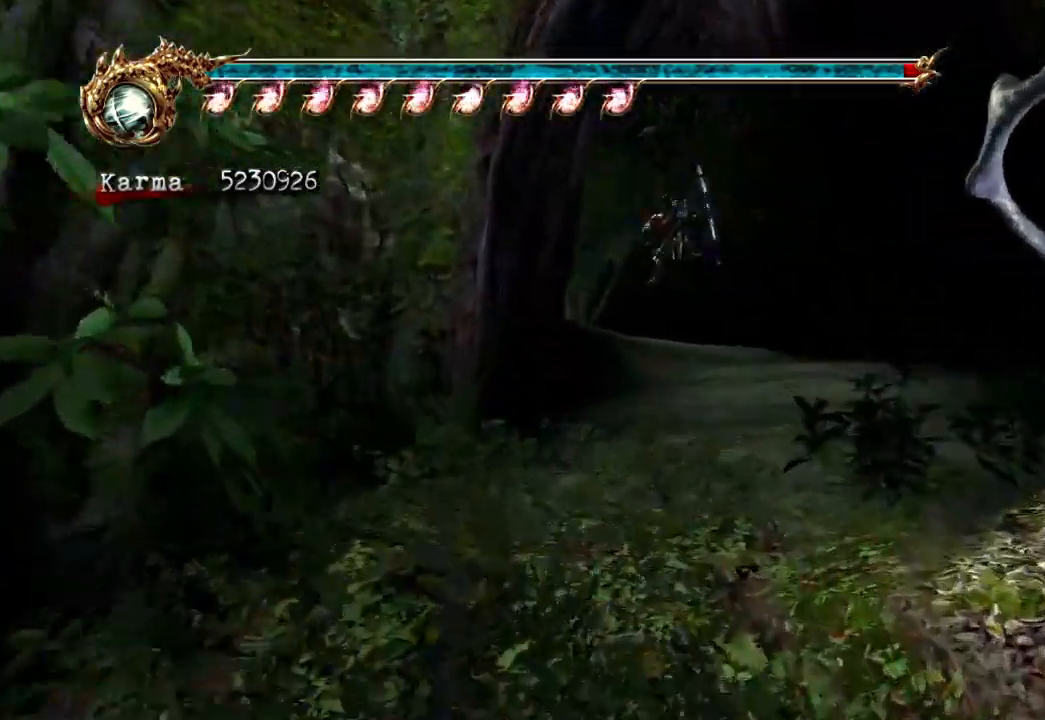
{"buttons": [], "left_stick": "up", "right_stick": "center", "events": [[117, "A", "down"], [117, "left_stick", "up"], [267, "A", "up"], [283, "L2", "up"]]}
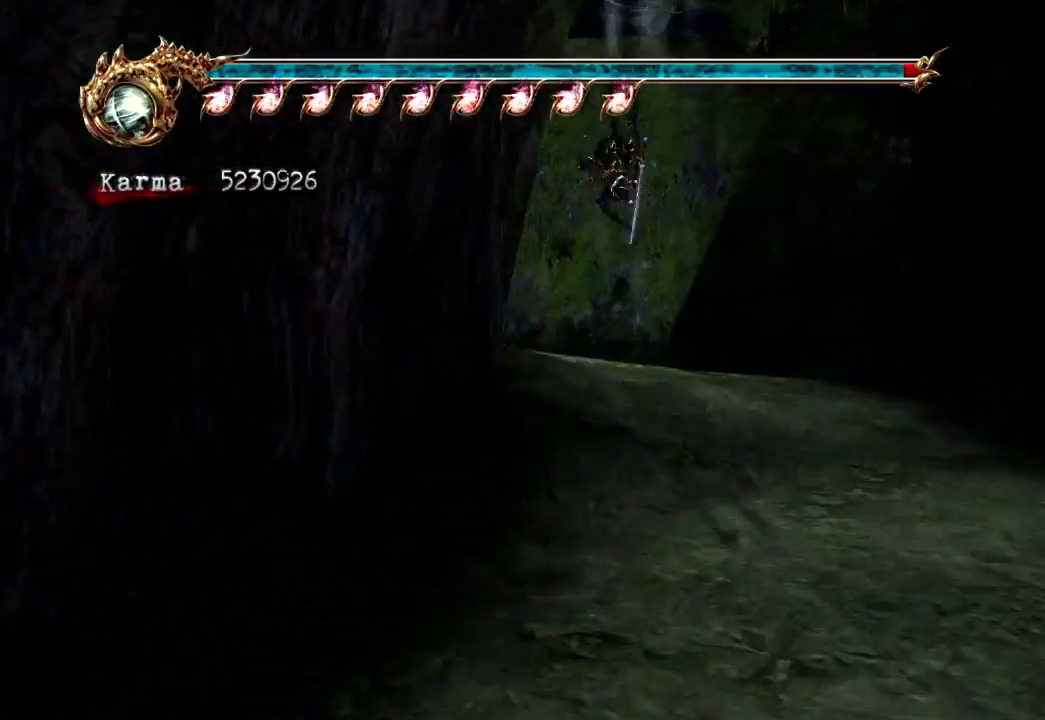
{"buttons": ["L2"], "left_stick": "up", "right_stick": "center", "events": [[383, "L2", "down"]]}
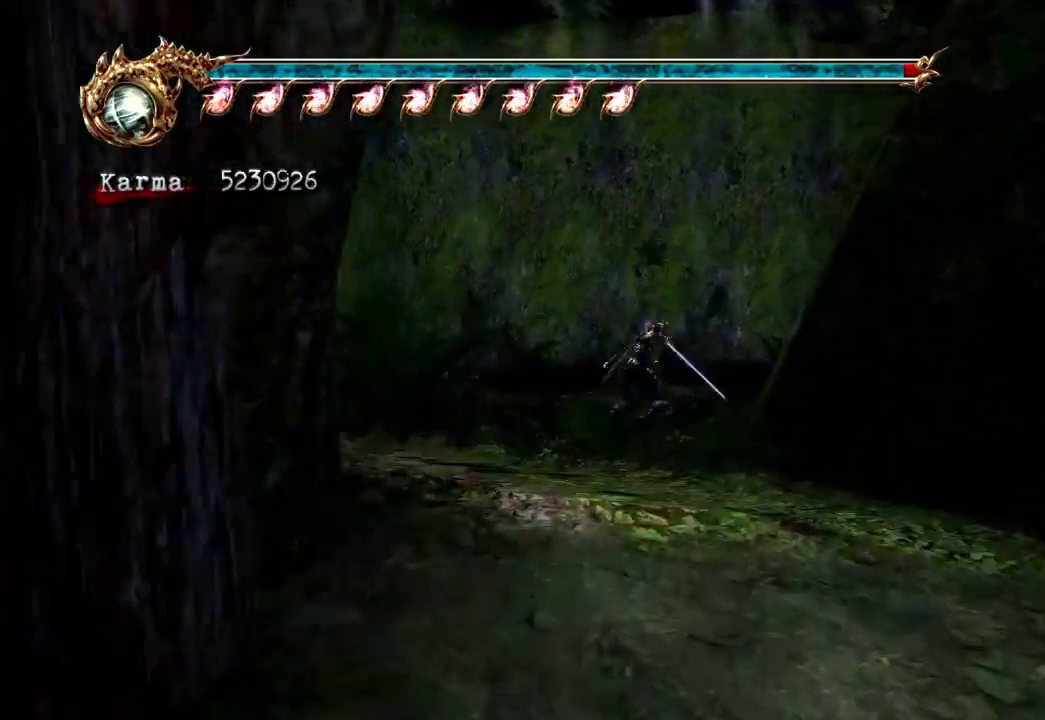
{"buttons": ["START"], "left_stick": "center", "right_stick": "center", "events": [[33, "A", "down"], [167, "A", "up"], [350, "START", "down"], [383, "left_stick", "center"], [433, "L2", "up"]]}
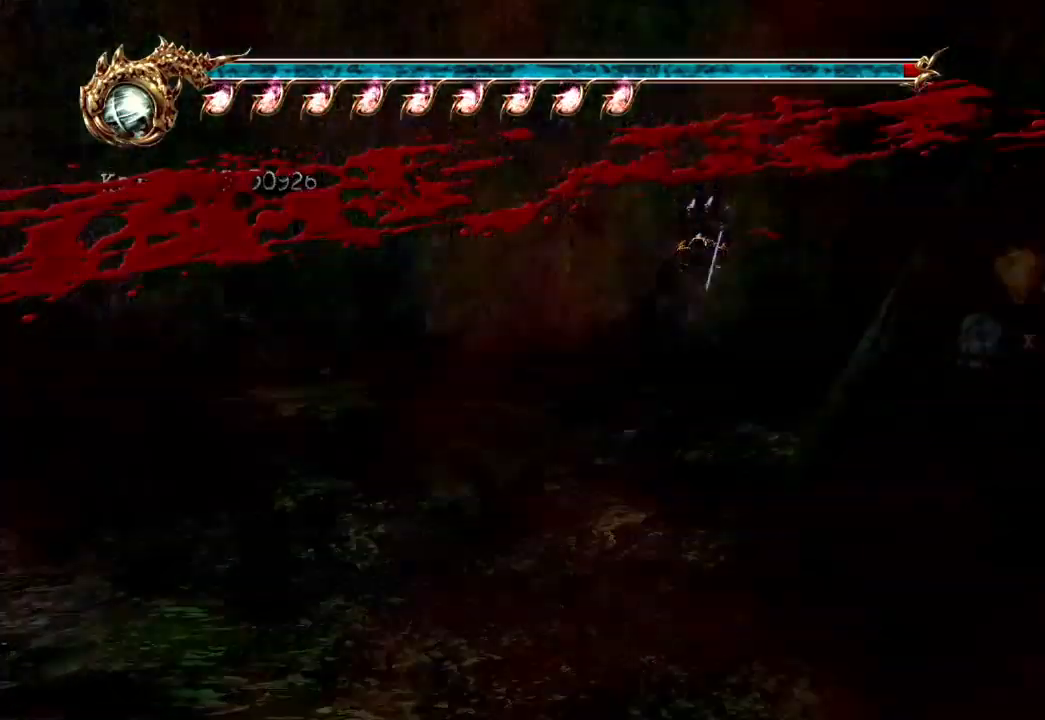
{"buttons": [], "left_stick": "center", "right_stick": "center", "events": [[17, "START", "up"]]}
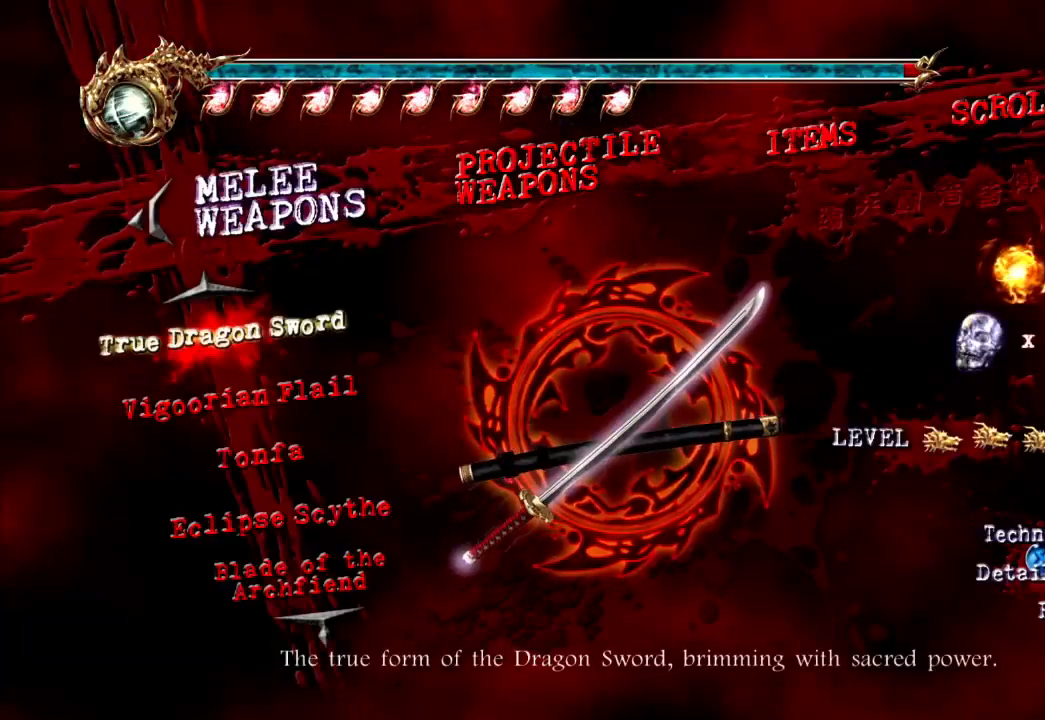
{"buttons": ["A"], "left_stick": "center", "right_stick": "center"}
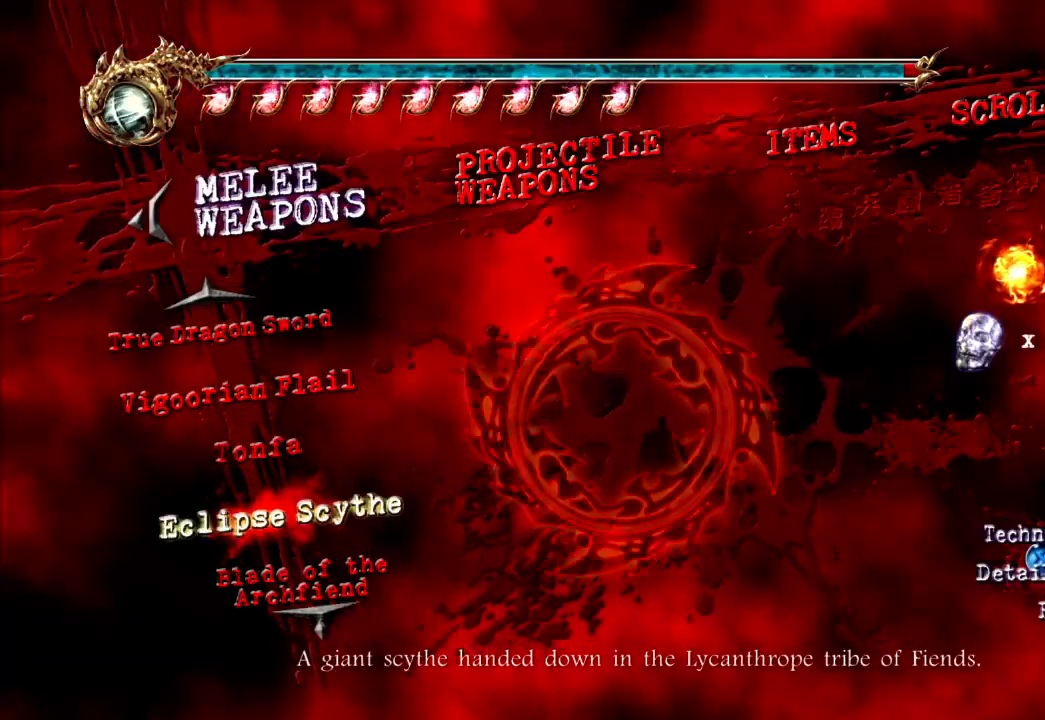
{"buttons": [], "left_stick": "center", "right_stick": "center", "events": [[33, "A", "up"], [133, "DPAD_RIGHT", "down"], [250, "DPAD_RIGHT", "up"]]}
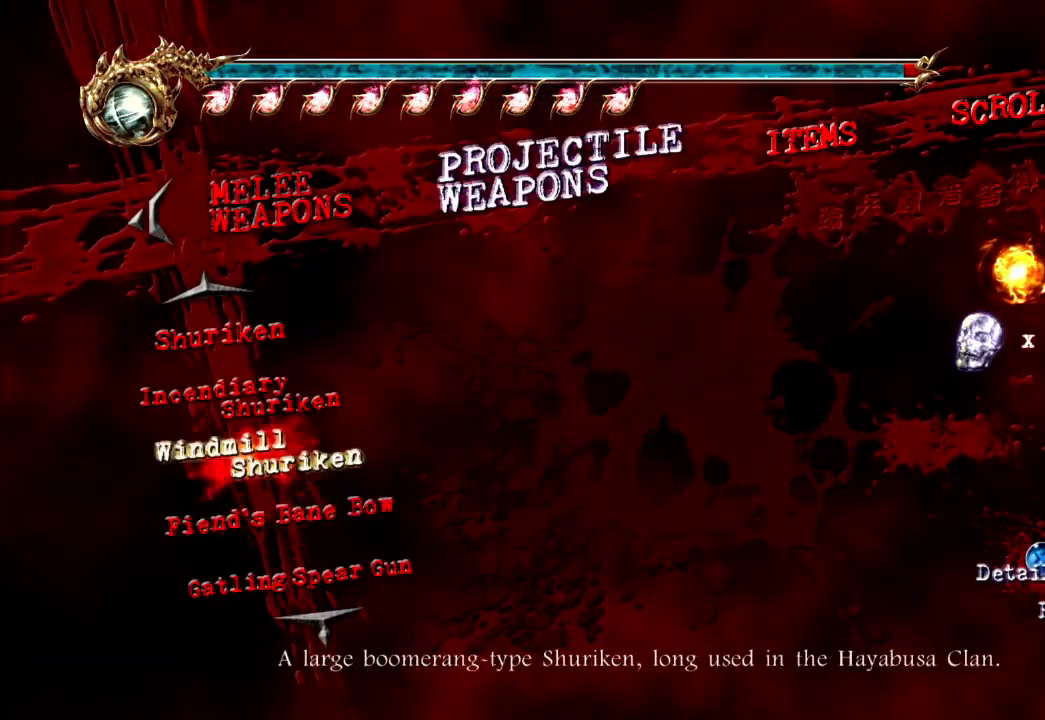
{"buttons": [], "left_stick": "center", "right_stick": "center", "events": [[300, "A", "down"], [450, "A", "up"]]}
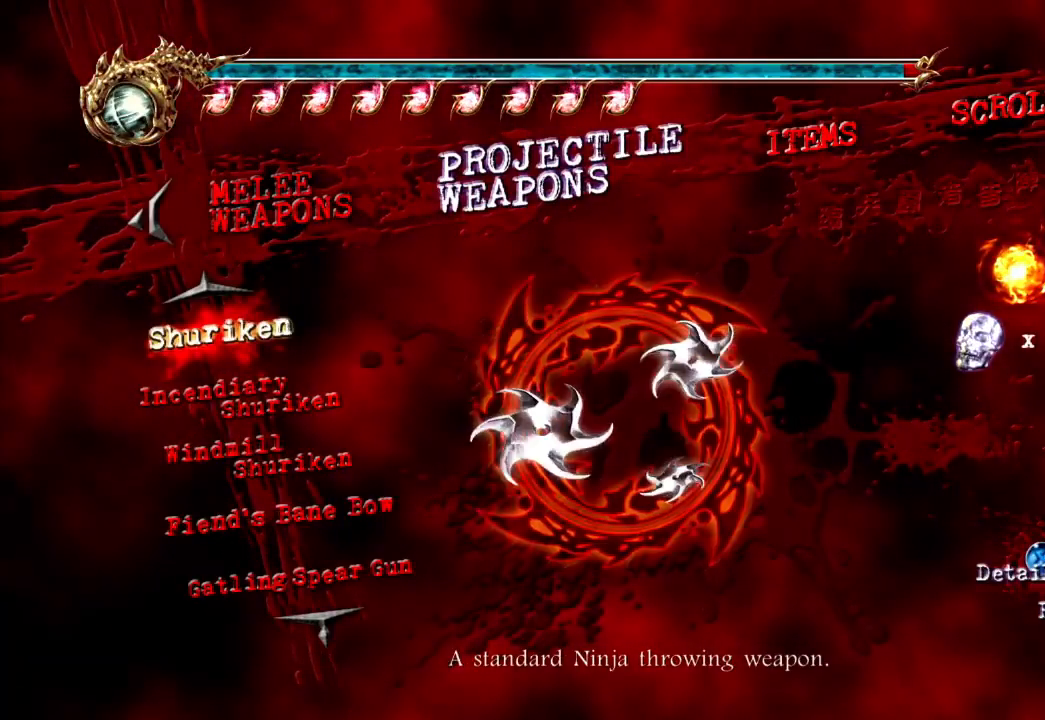
{"buttons": [], "left_stick": "up", "right_stick": "center", "events": [[333, "B", "down"], [467, "B", "up"], [467, "left_stick", "up"]]}
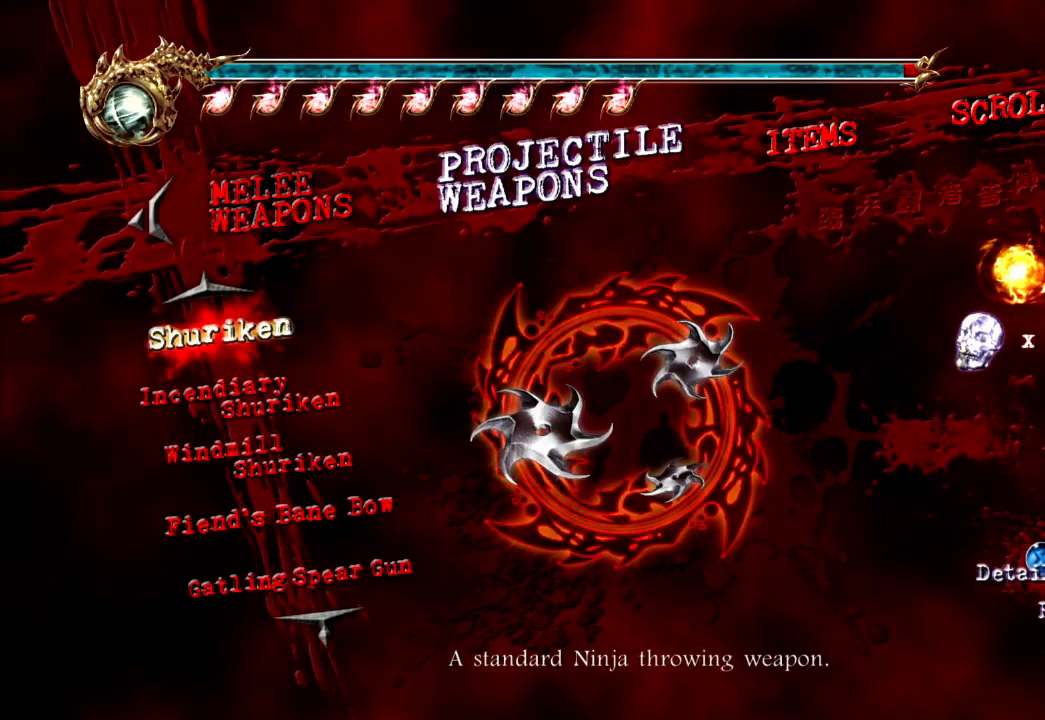
{"buttons": [], "left_stick": "up", "right_stick": "center", "events": []}
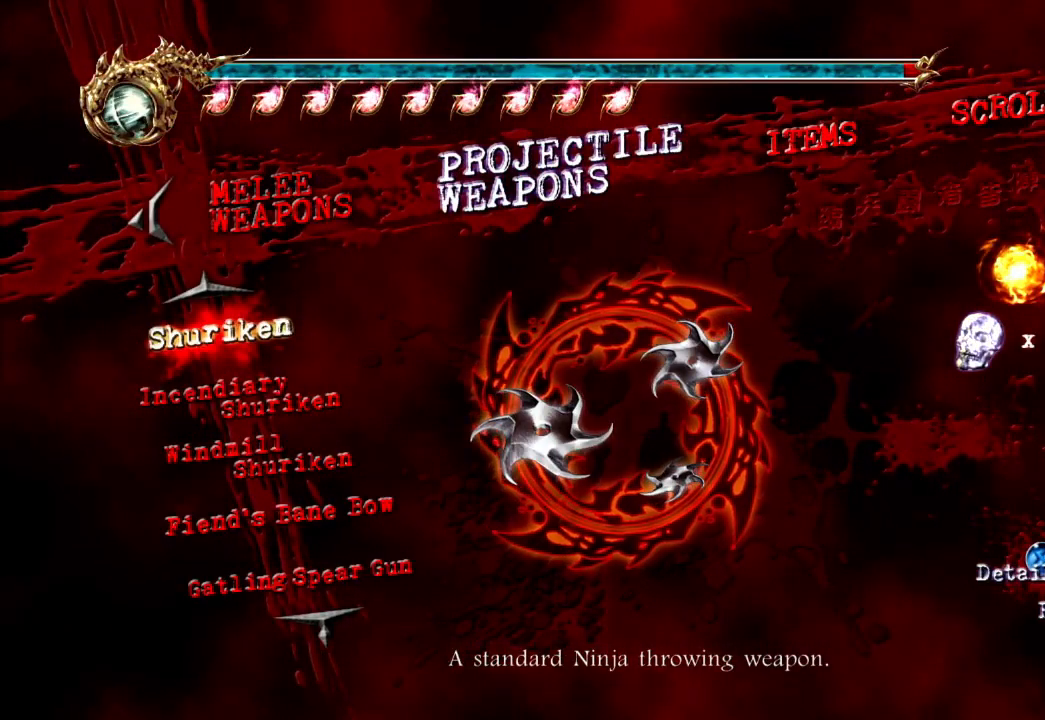
{"buttons": [], "left_stick": "up", "right_stick": "center", "events": []}
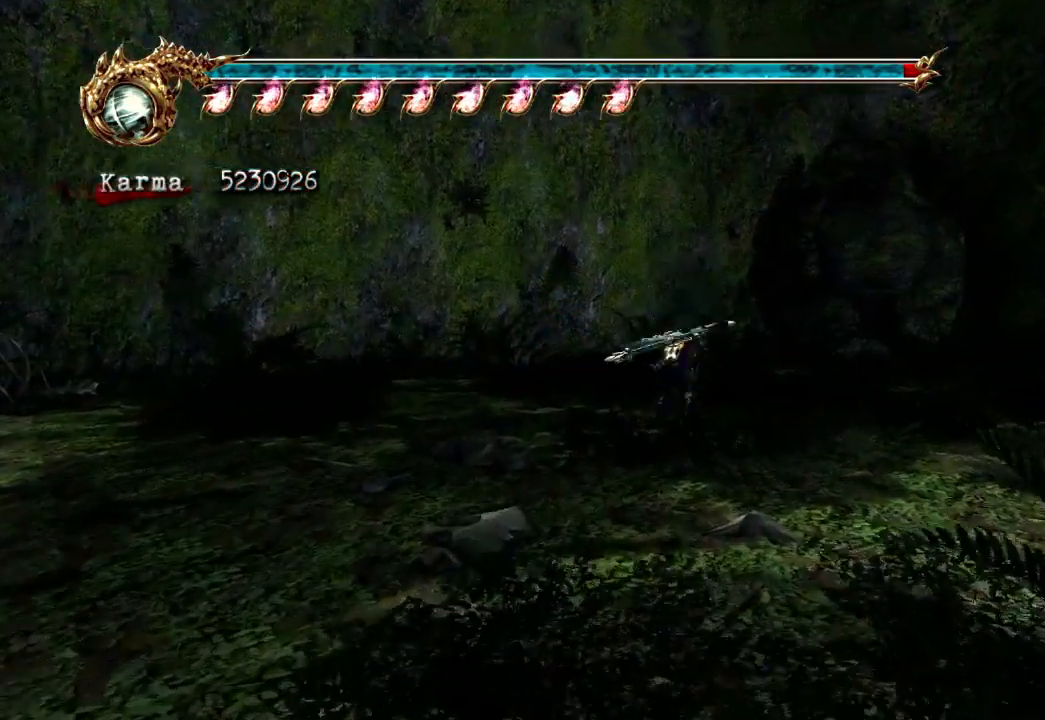
{"buttons": [], "left_stick": "right", "right_stick": "center", "events": [[183, "left_stick", "up-right"], [483, "left_stick", "right"]]}
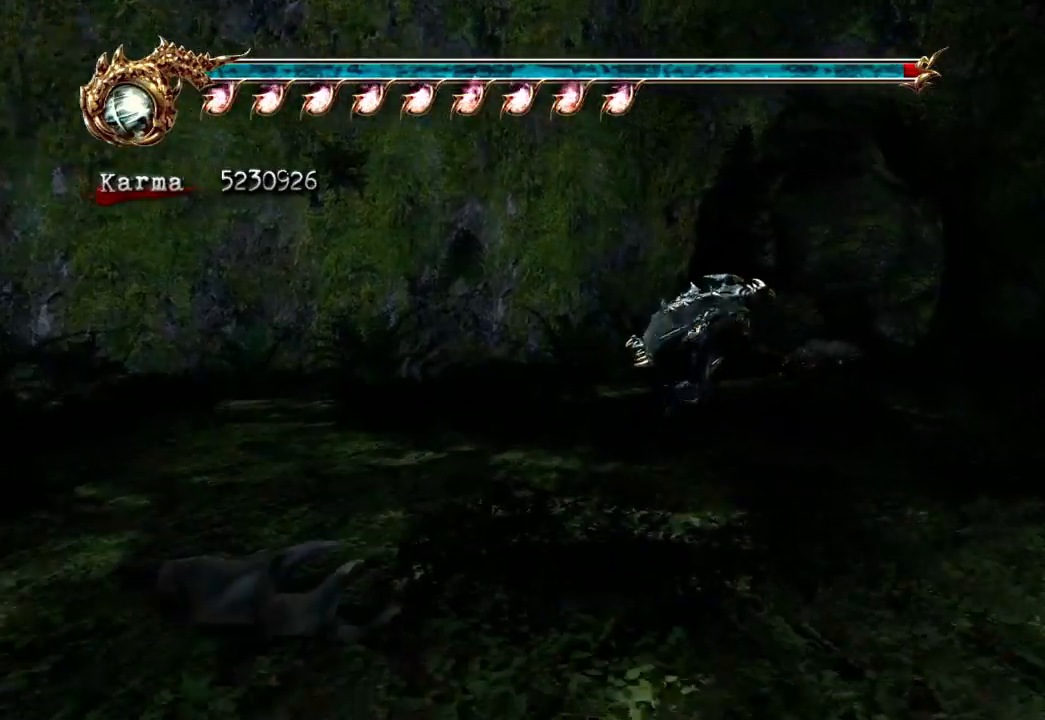
{"buttons": [], "left_stick": "center", "right_stick": "center"}
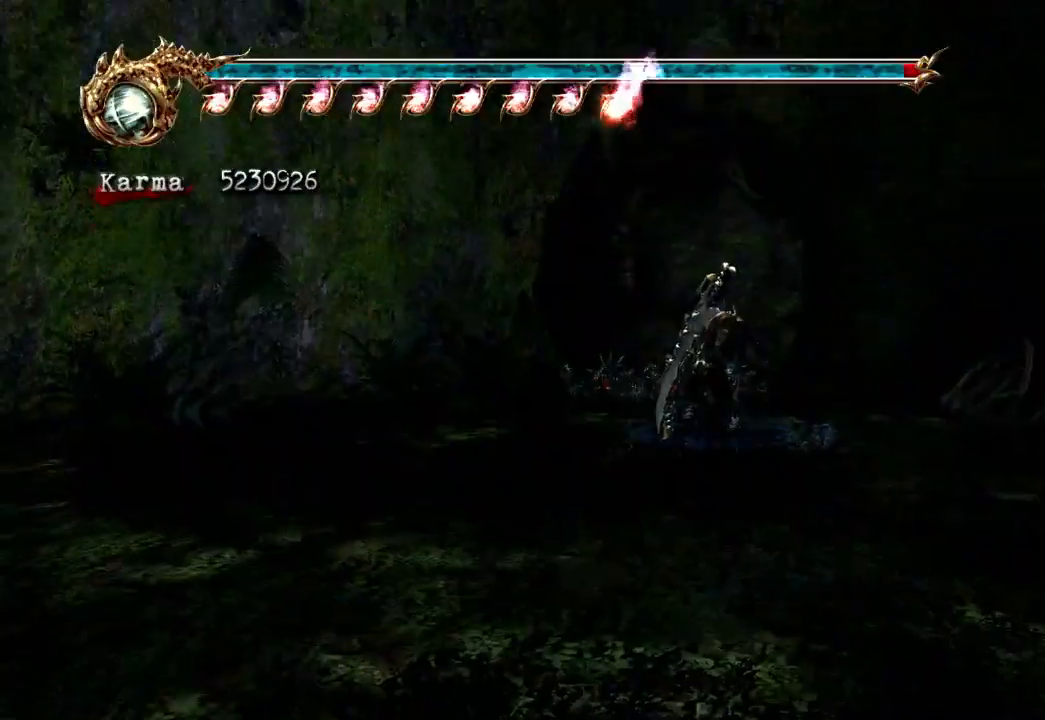
{"buttons": [], "left_stick": "center", "right_stick": "center", "events": []}
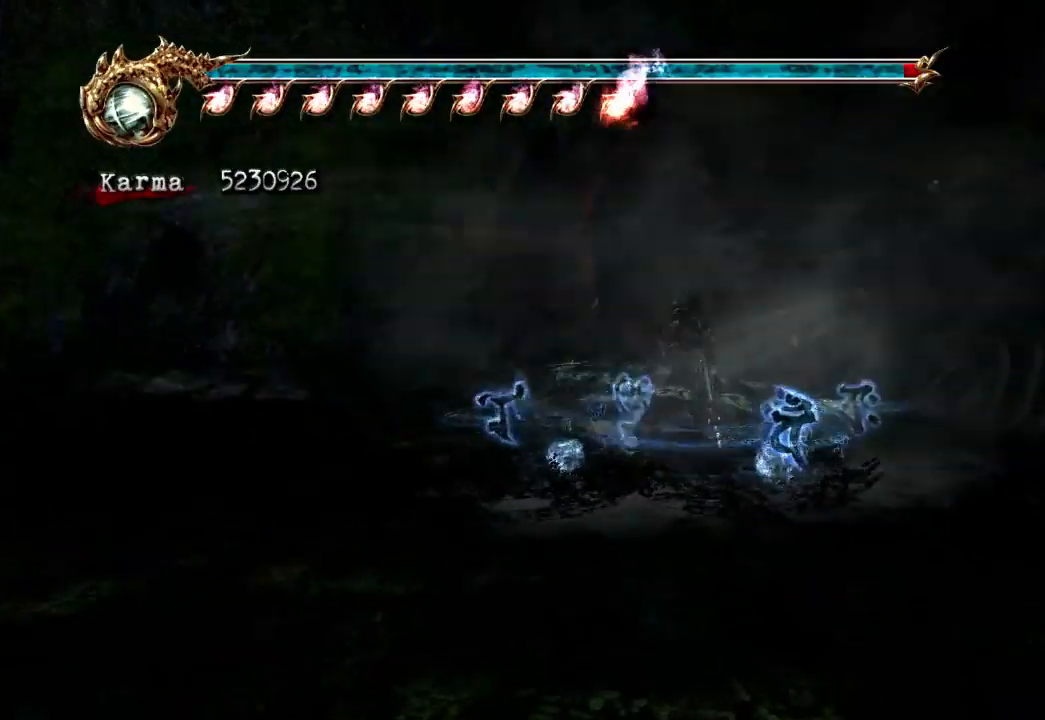
{"buttons": [], "left_stick": "center", "right_stick": "center", "events": []}
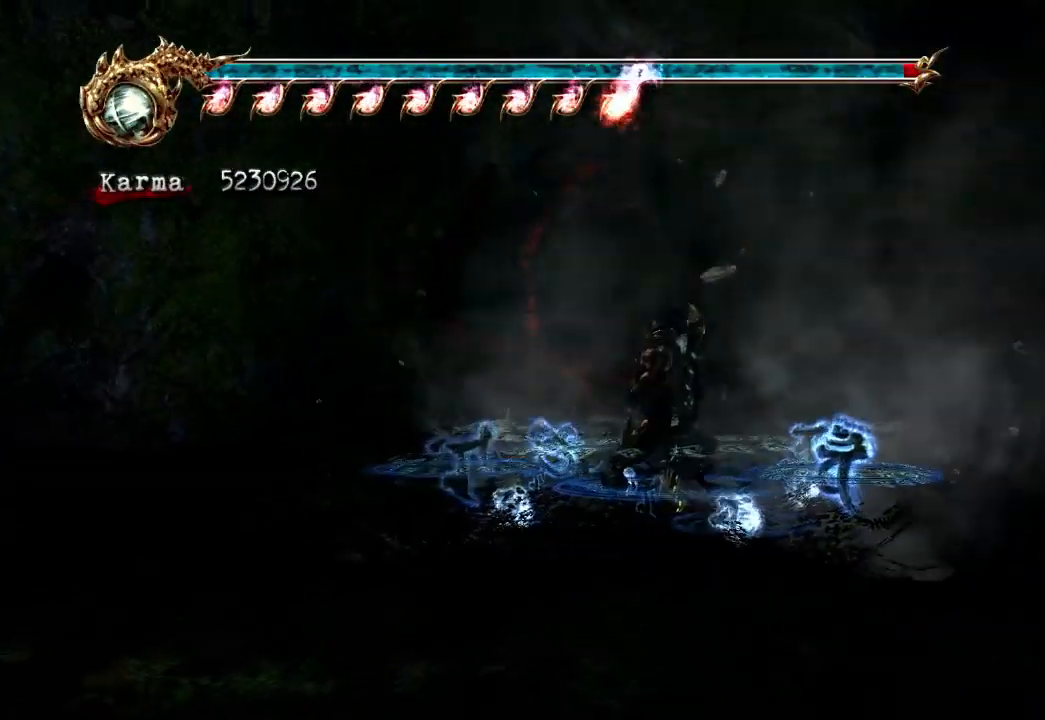
{"buttons": [], "left_stick": "center", "right_stick": "center", "events": []}
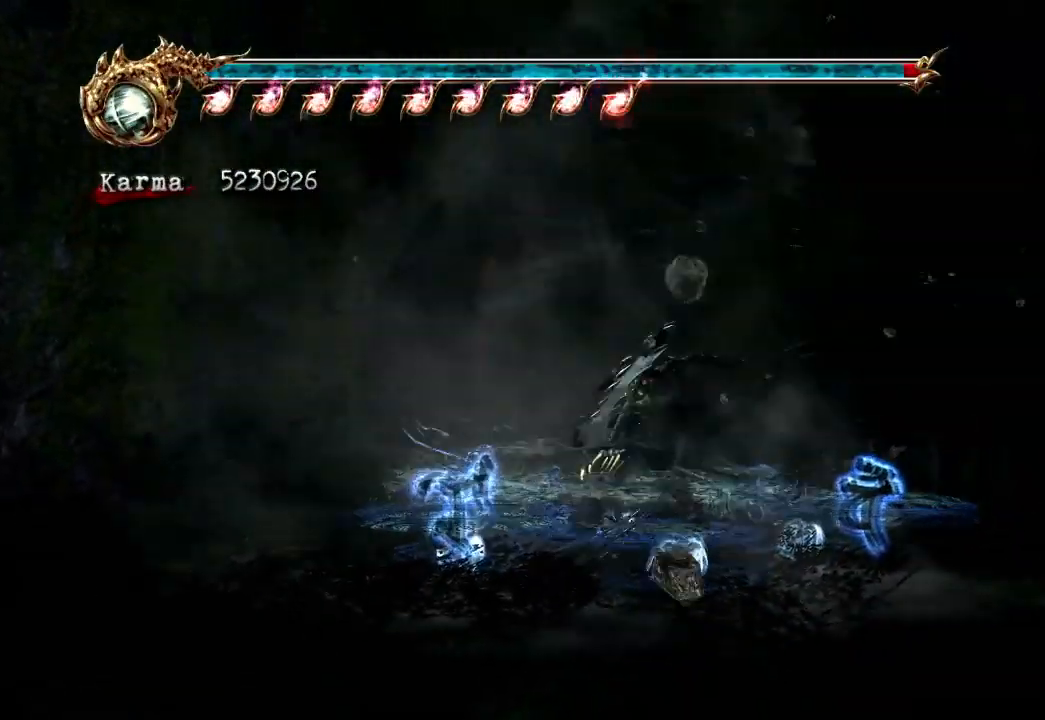
{"buttons": [], "left_stick": "center", "right_stick": "center"}
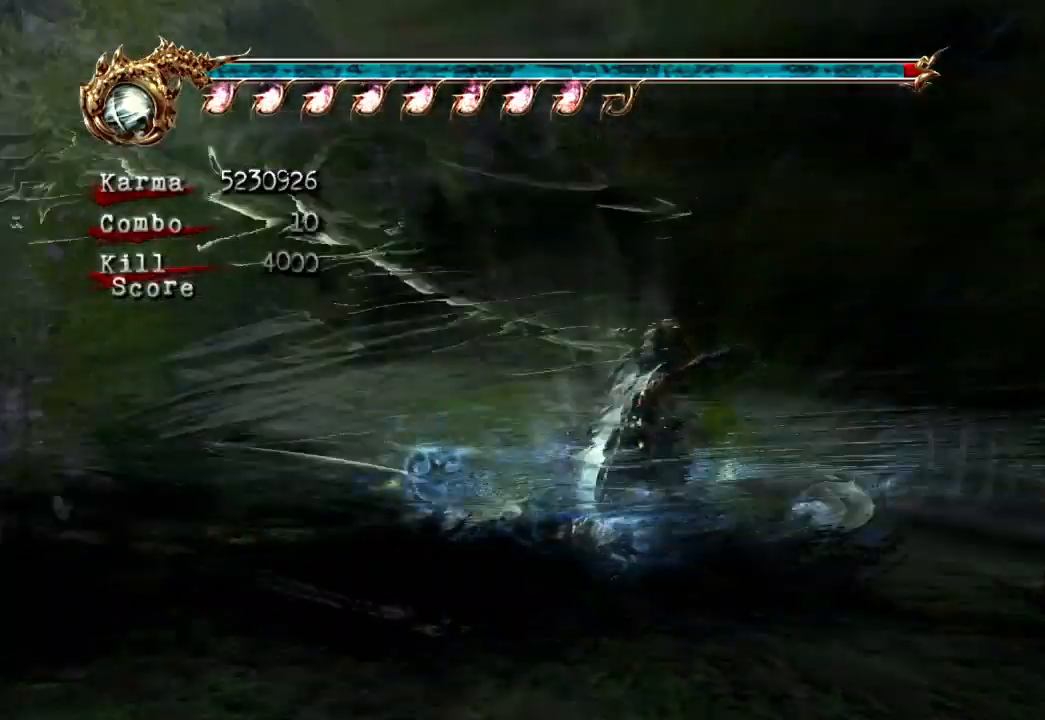
{"buttons": [], "left_stick": "center", "right_stick": "center", "events": [[133, "left_stick", "down"], [167, "L2", "down"], [317, "left_stick", "center"], [333, "L2", "up"]]}
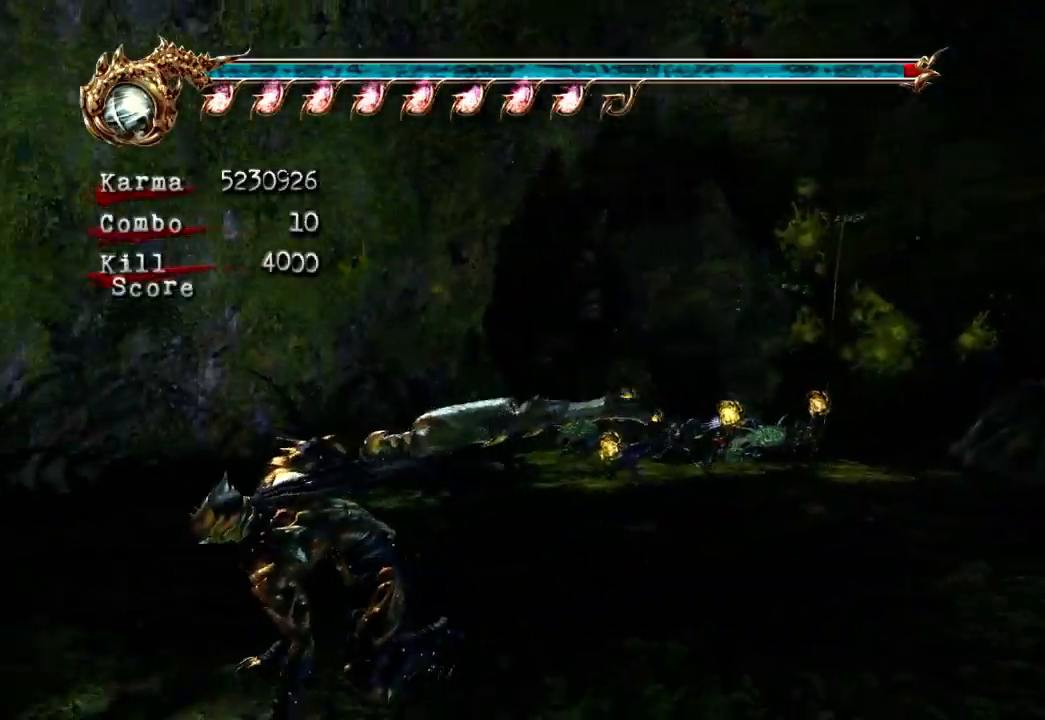
{"buttons": [], "left_stick": "center", "right_stick": "center", "events": []}
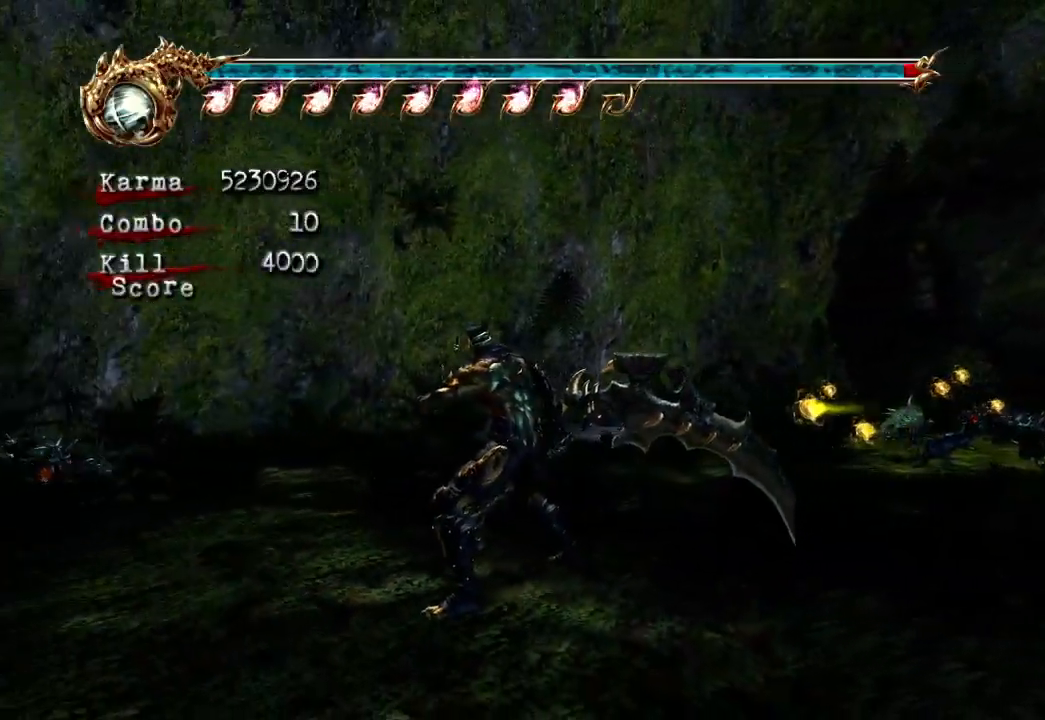
{"buttons": [], "left_stick": "center", "right_stick": "center", "events": []}
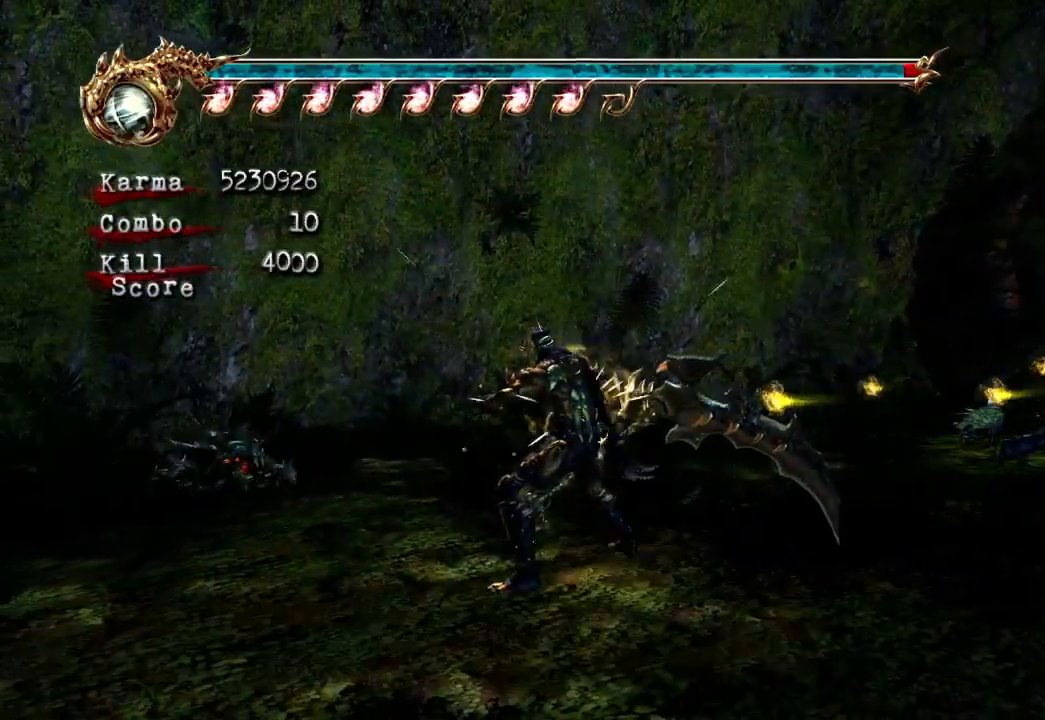
{"buttons": [], "left_stick": "center", "right_stick": "center", "events": [[83, "left_stick", "up-right"], [383, "left_stick", "center"]]}
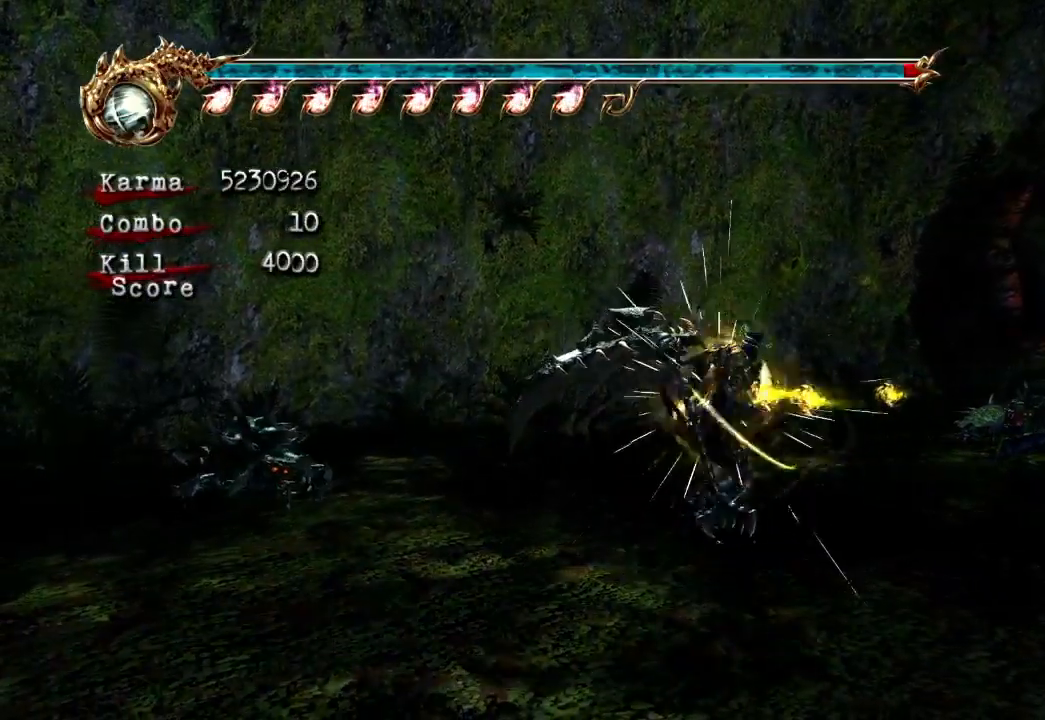
{"buttons": [], "left_stick": "center", "right_stick": "center"}
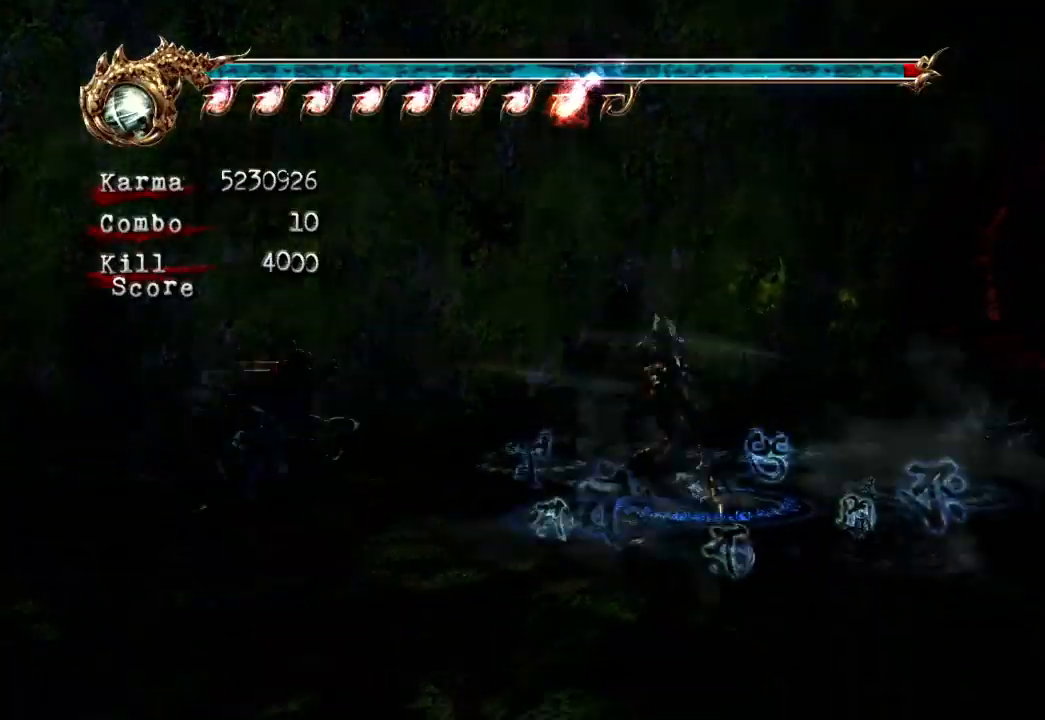
{"buttons": [], "left_stick": "center", "right_stick": "center", "events": []}
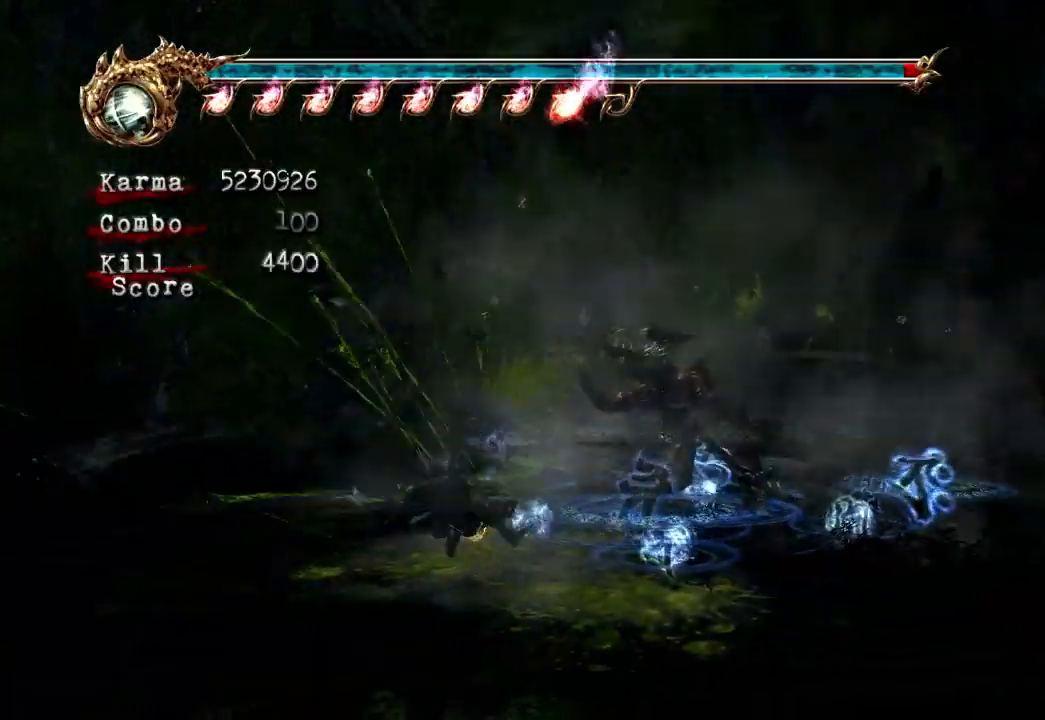
{"buttons": [], "left_stick": "center", "right_stick": "center", "events": []}